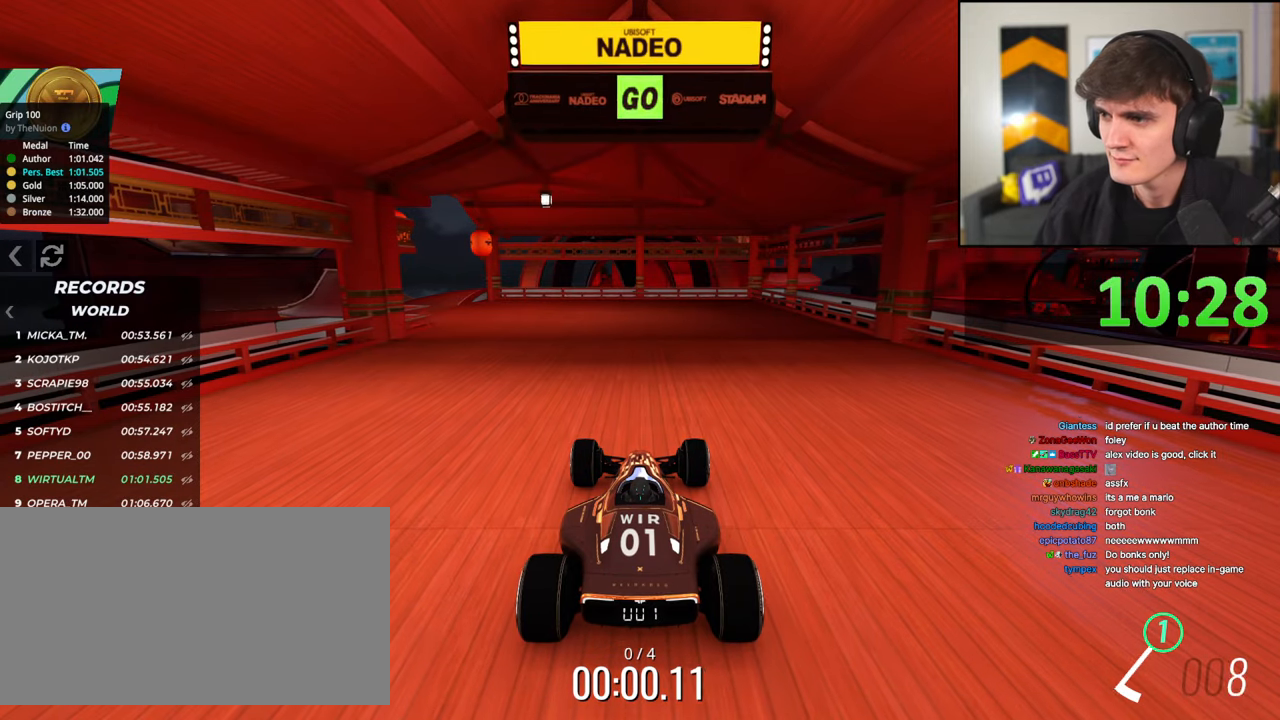
Gameplay with keyboard; each line is a JSON object with the keys held at the frame after it. "events" lists presses ("down") and releases ("up") of "brake", "down", "left", "right" and "up" between this image and that frame as [ms after this image, input, new state], when the widget could be followed in between. No other keys are recorded. Mouse input is not recorded. Key names are as the overlay labels them; some are game actions (e.g. jump) rather than physical keys.
{"keys": ["left", "up"], "events": [[450, "left", "down"]]}
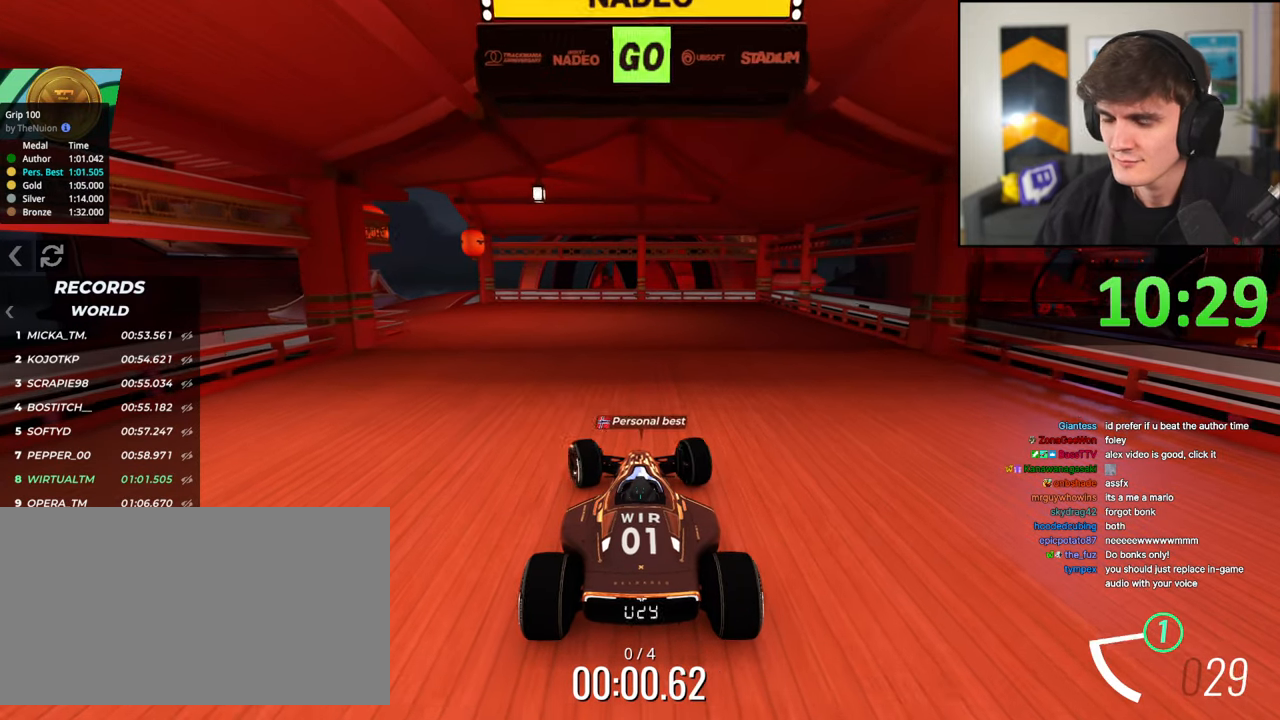
{"keys": ["up"], "events": [[233, "left", "up"], [367, "left", "down"], [500, "left", "up"]]}
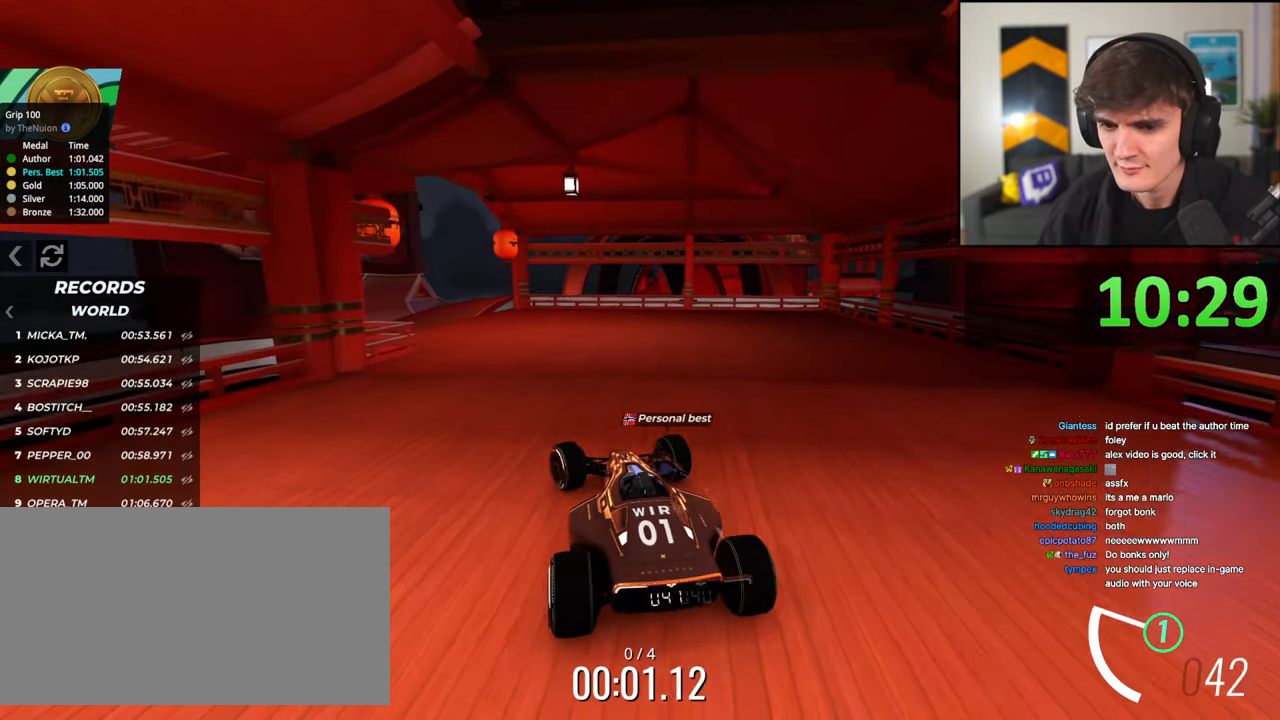
{"keys": ["left", "up"], "events": [[50, "left", "down"], [200, "left", "up"], [467, "left", "down"]]}
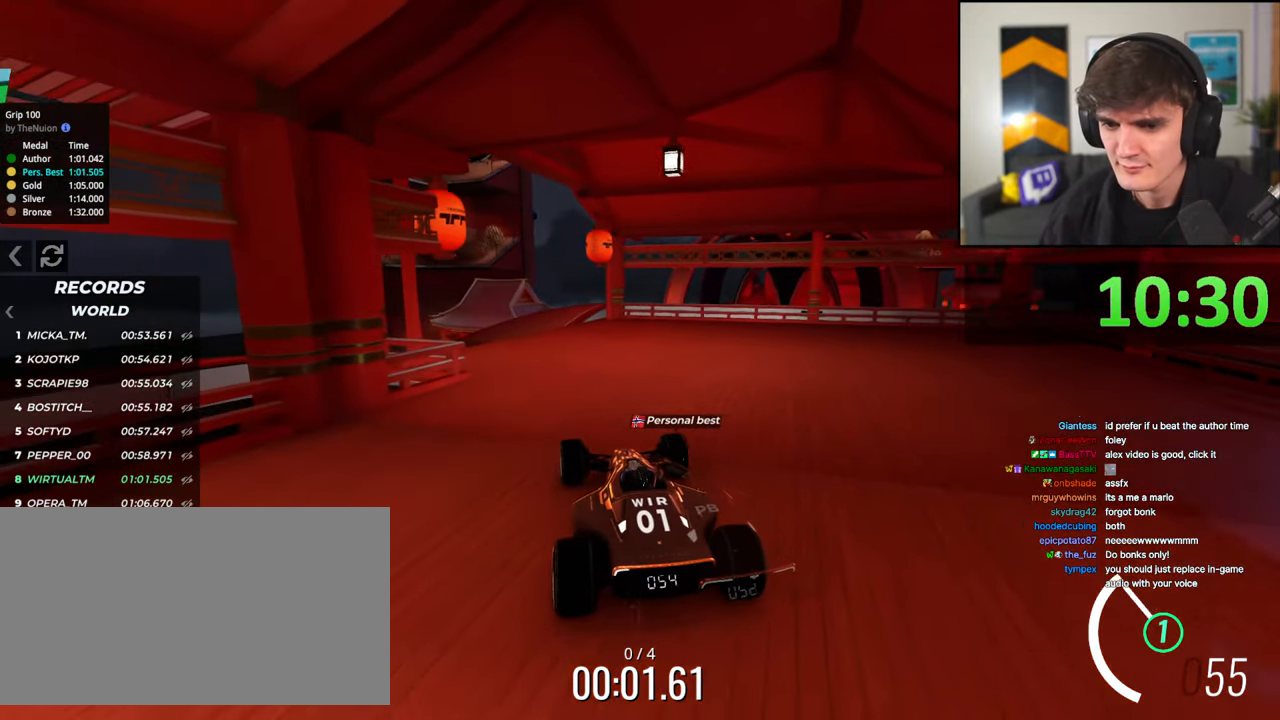
{"keys": ["left", "up"], "events": [[167, "left", "up"], [300, "left", "down"]]}
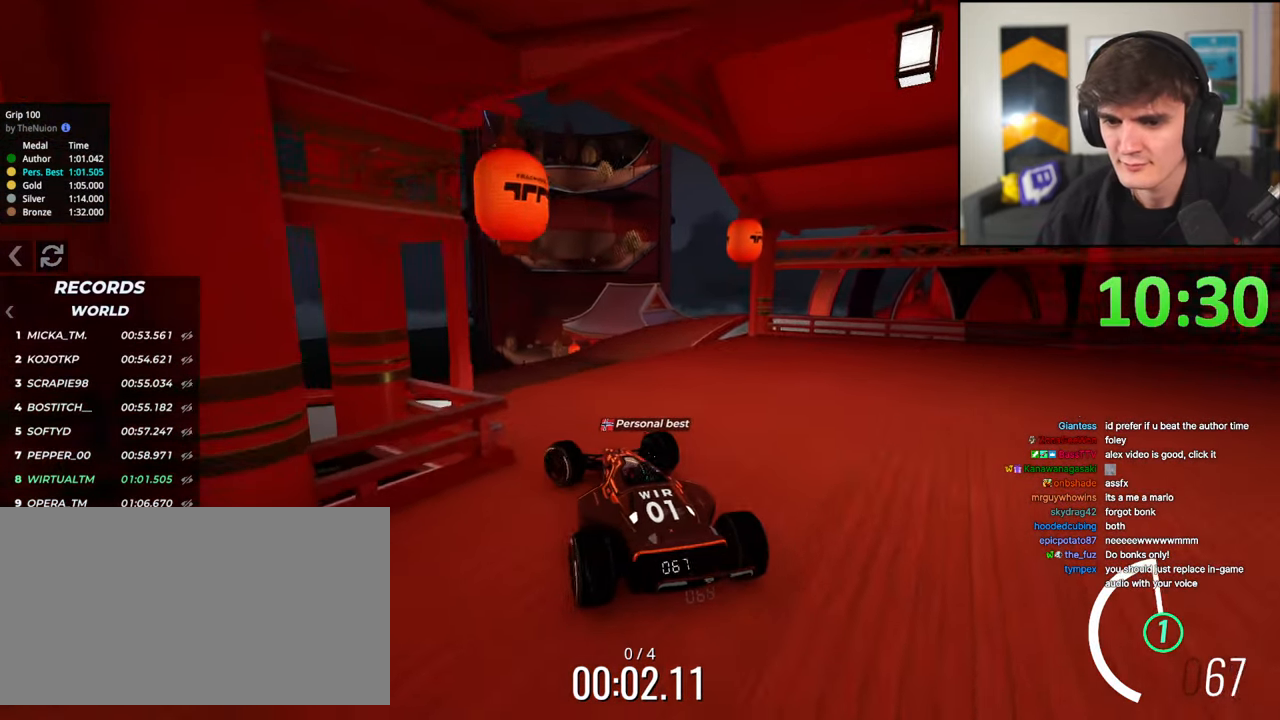
{"keys": ["right", "up"], "events": [[83, "left", "up"], [133, "left", "down"], [183, "left", "up"], [317, "left", "down"], [417, "left", "up"], [467, "right", "down"]]}
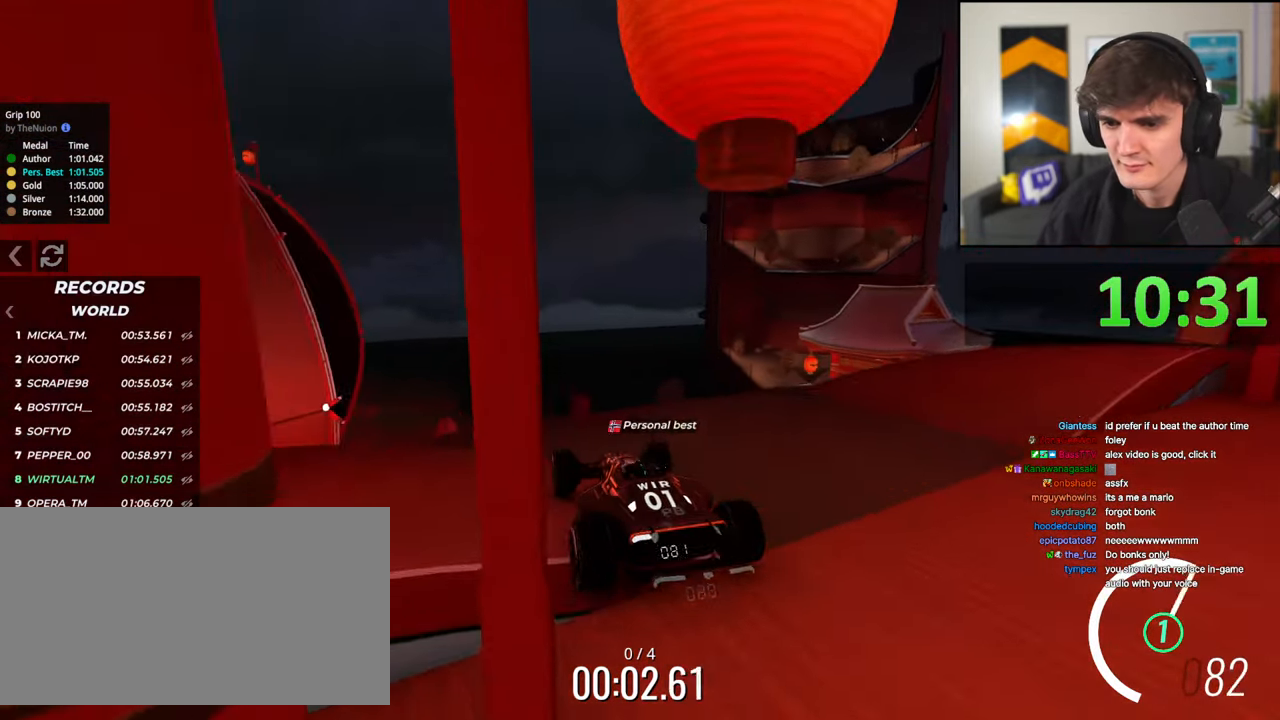
{"keys": ["up"], "events": [[100, "right", "up"], [250, "right", "down"], [333, "right", "up"]]}
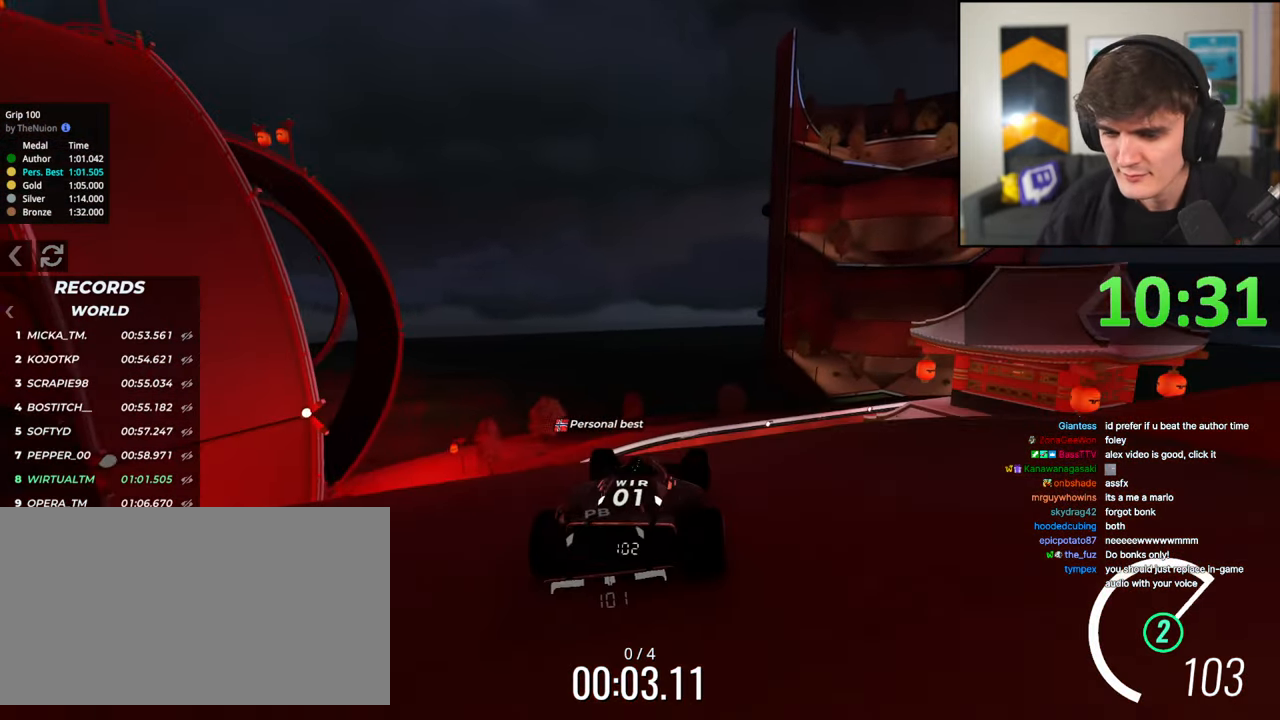
{"keys": ["up"], "events": [[167, "left", "down"], [250, "left", "up"]]}
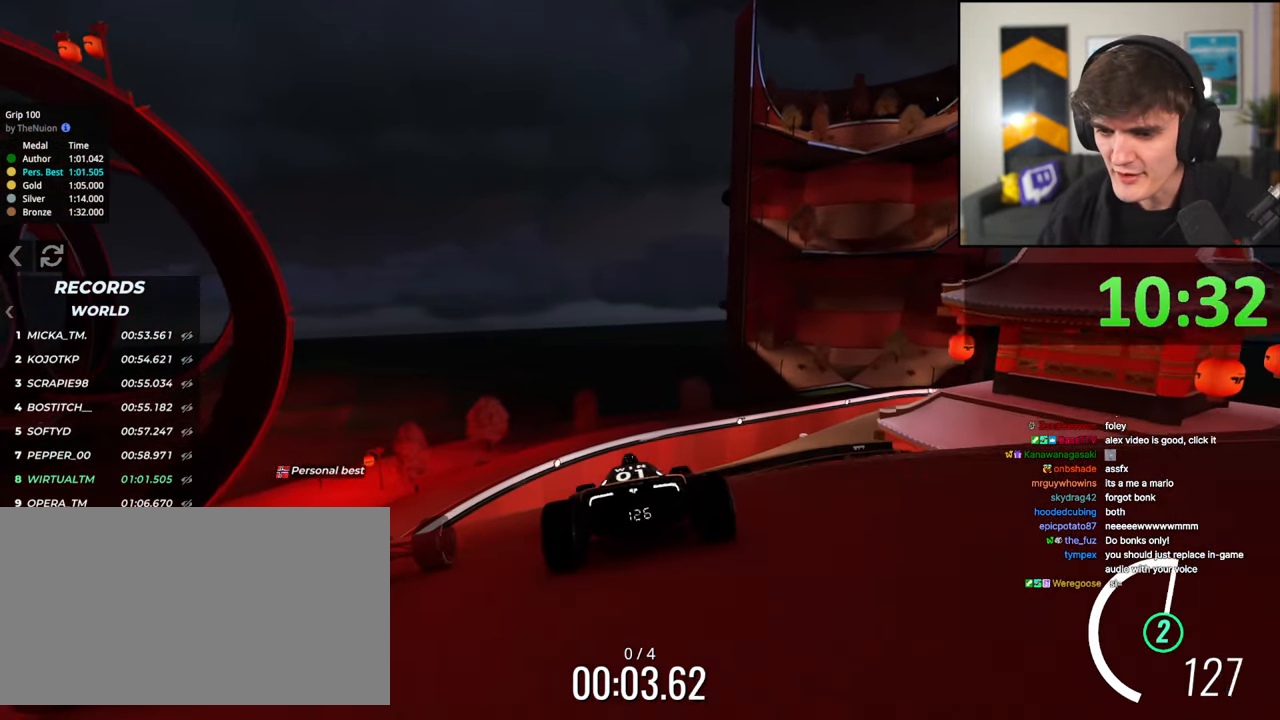
{"keys": ["right", "up"], "events": [[367, "left", "down"], [417, "left", "up"], [500, "right", "down"]]}
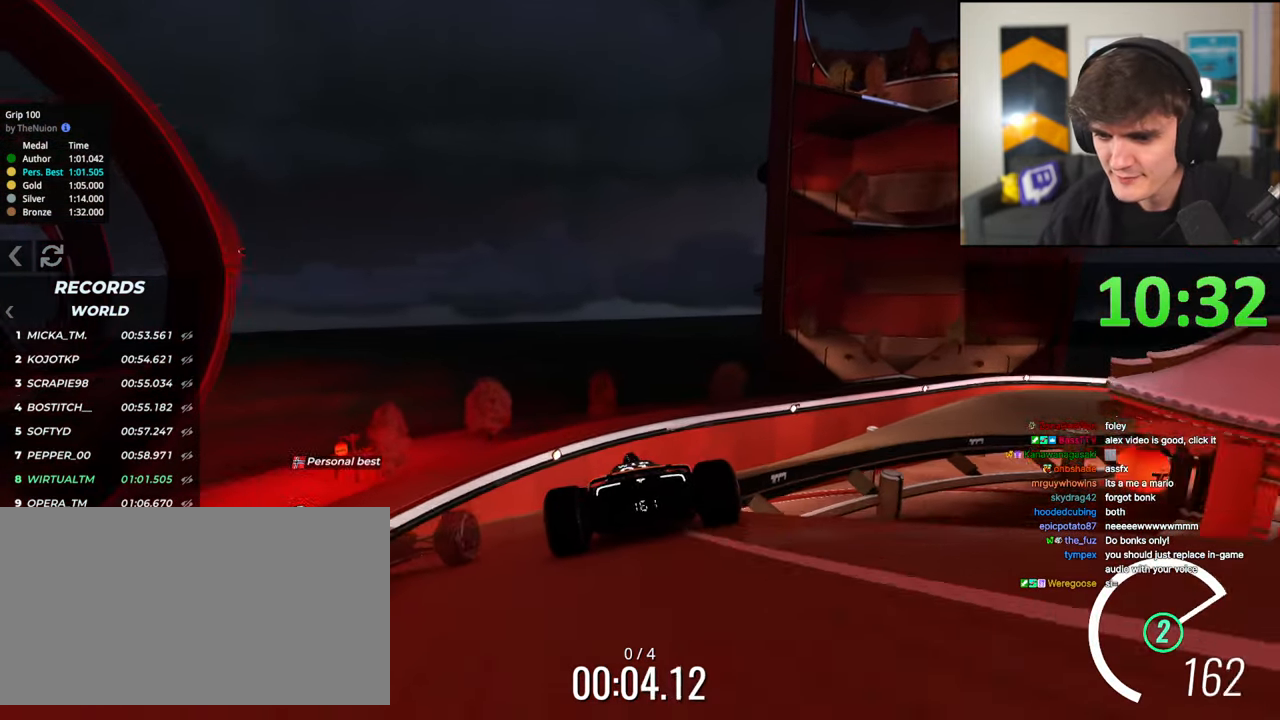
{"keys": ["right", "up"], "events": [[200, "right", "up"], [433, "right", "down"]]}
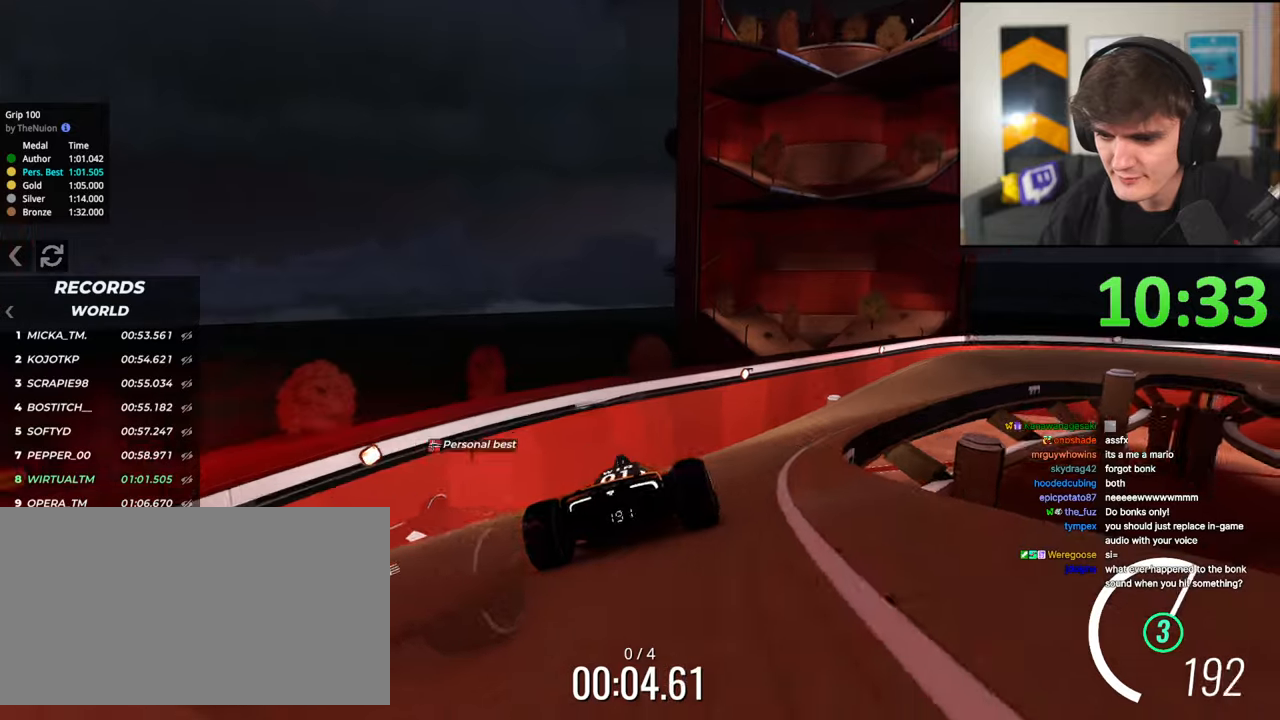
{"keys": ["up"], "events": [[117, "right", "up"], [217, "right", "down"], [350, "right", "up"]]}
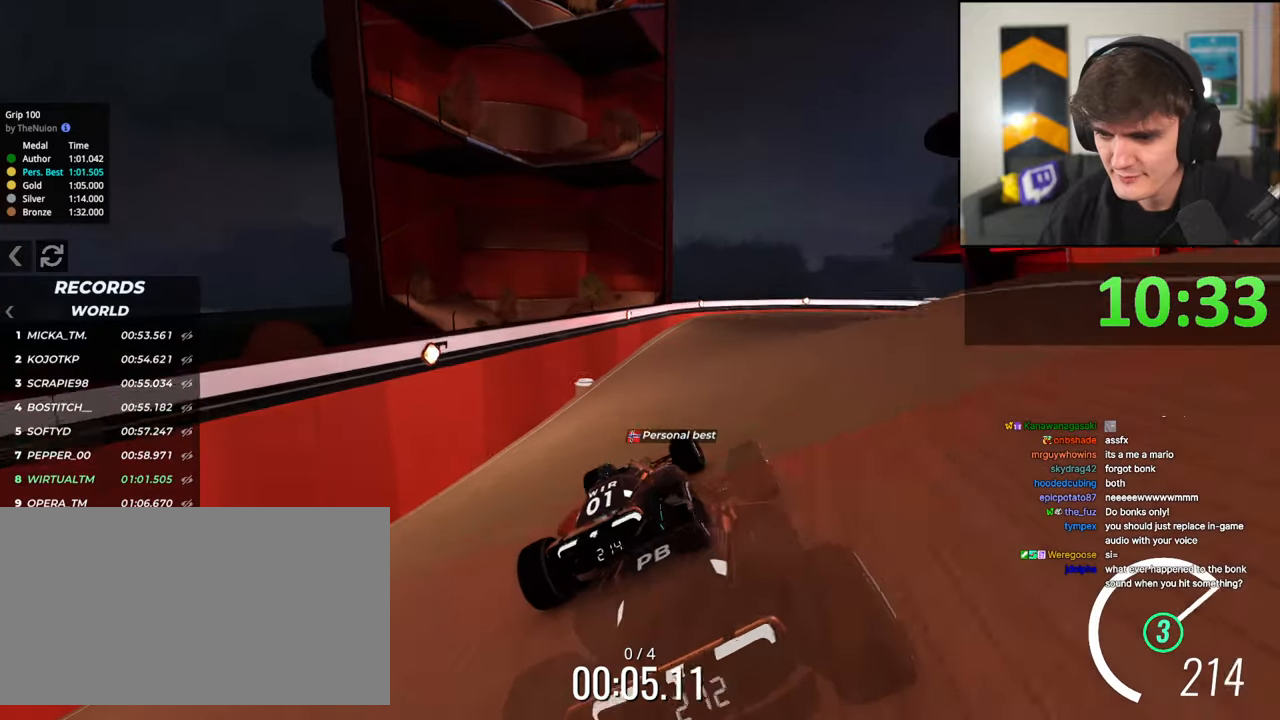
{"keys": ["right", "up"], "events": [[267, "right", "down"], [317, "right", "up"], [500, "right", "down"]]}
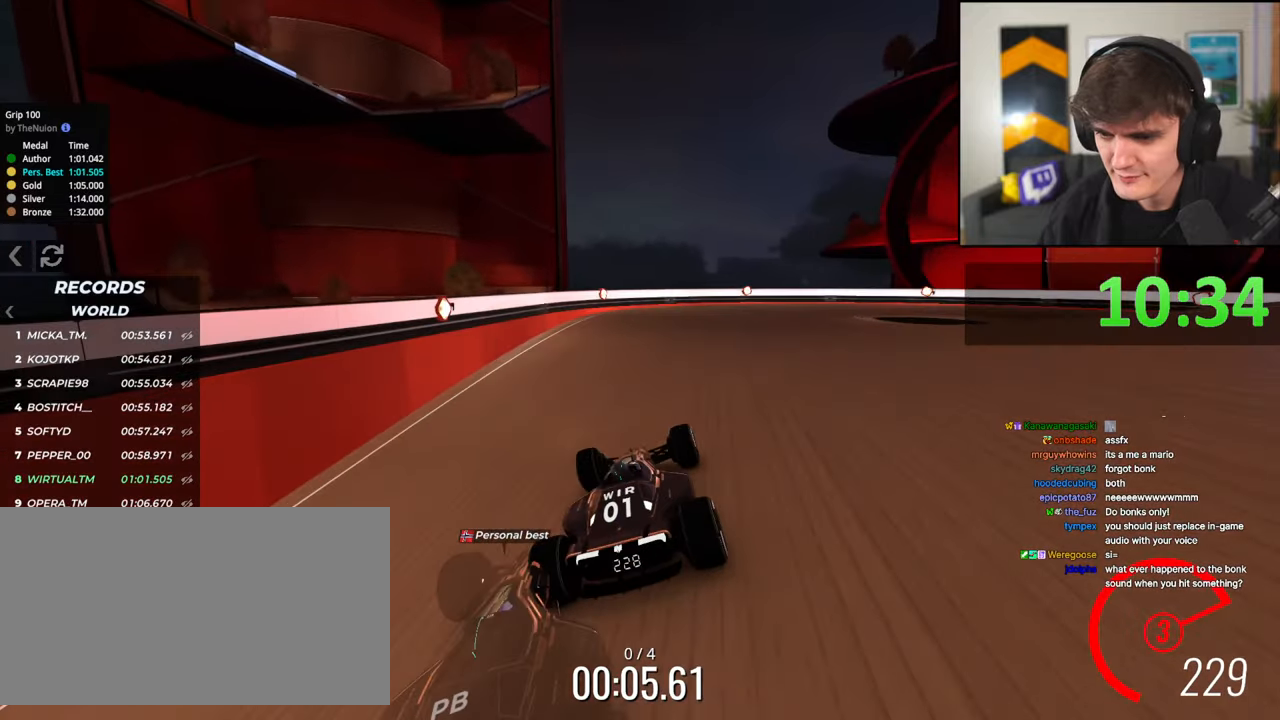
{"keys": ["right", "up"], "events": []}
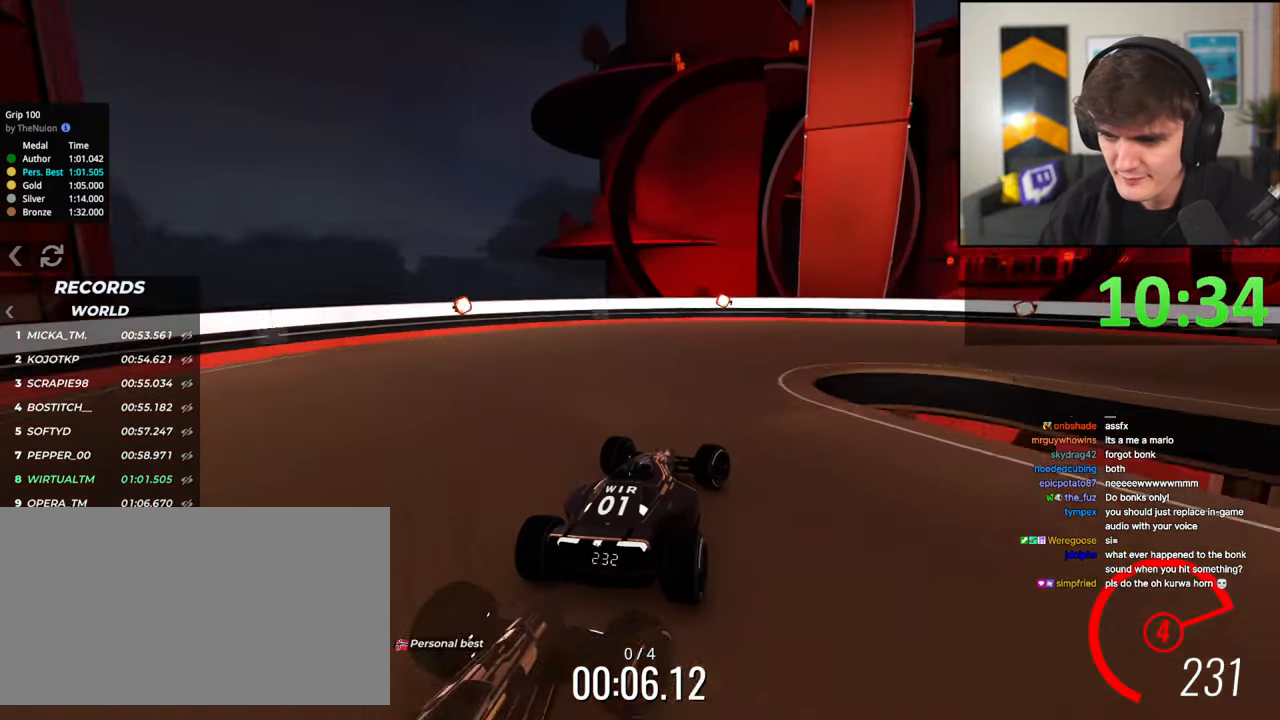
{"keys": ["right", "up"], "events": []}
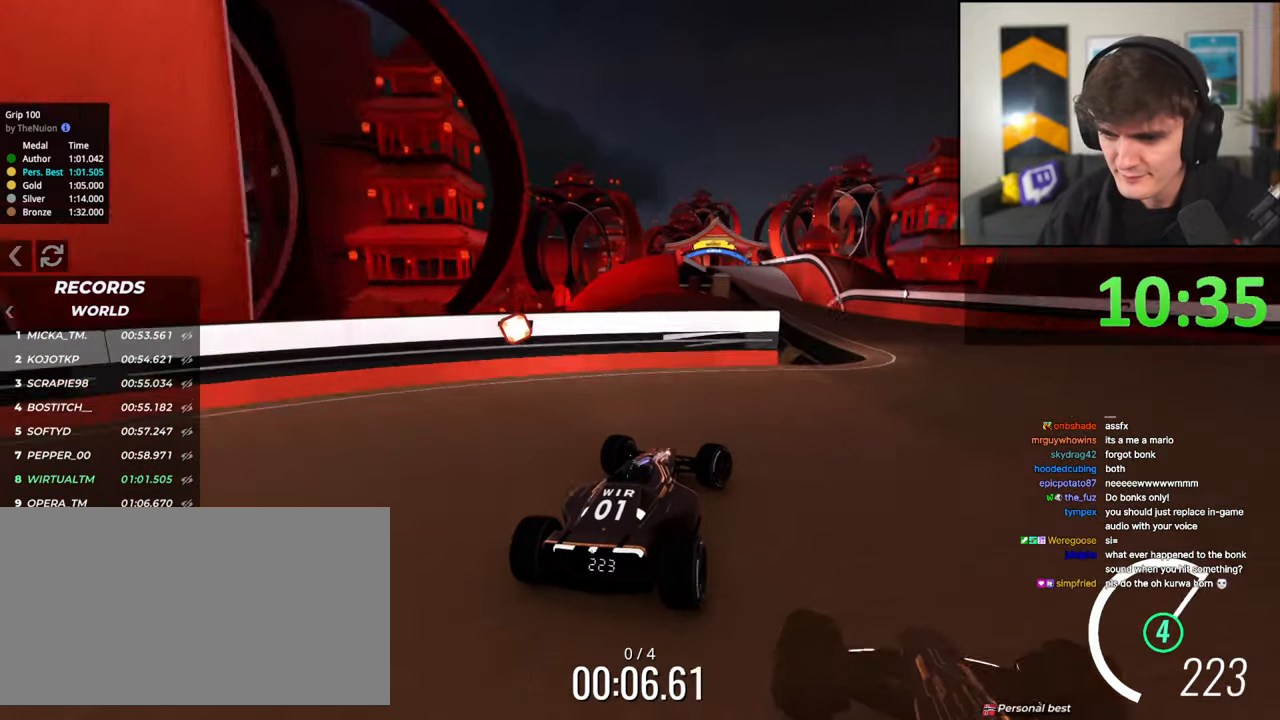
{"keys": ["left", "up"], "events": [[183, "right", "up"], [217, "left", "down"], [367, "left", "up"], [467, "left", "down"]]}
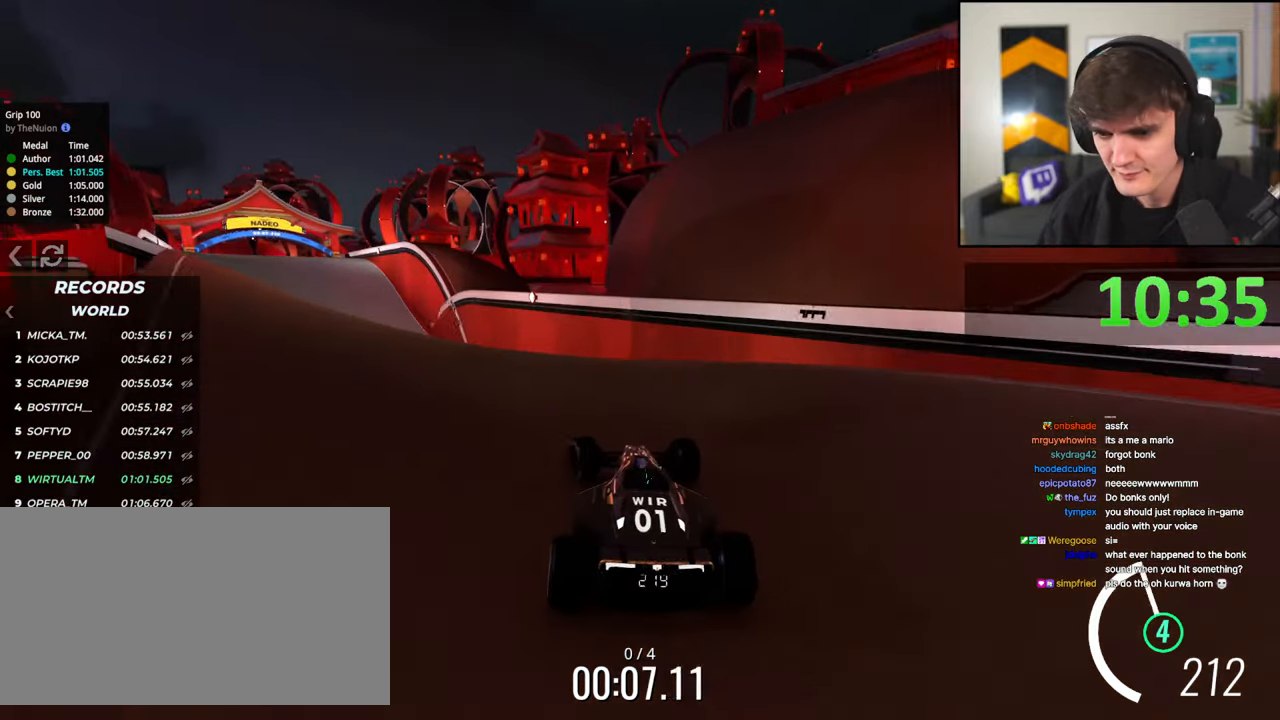
{"keys": ["left", "up"], "events": [[100, "left", "up"], [200, "left", "down"], [333, "left", "up"], [433, "left", "down"]]}
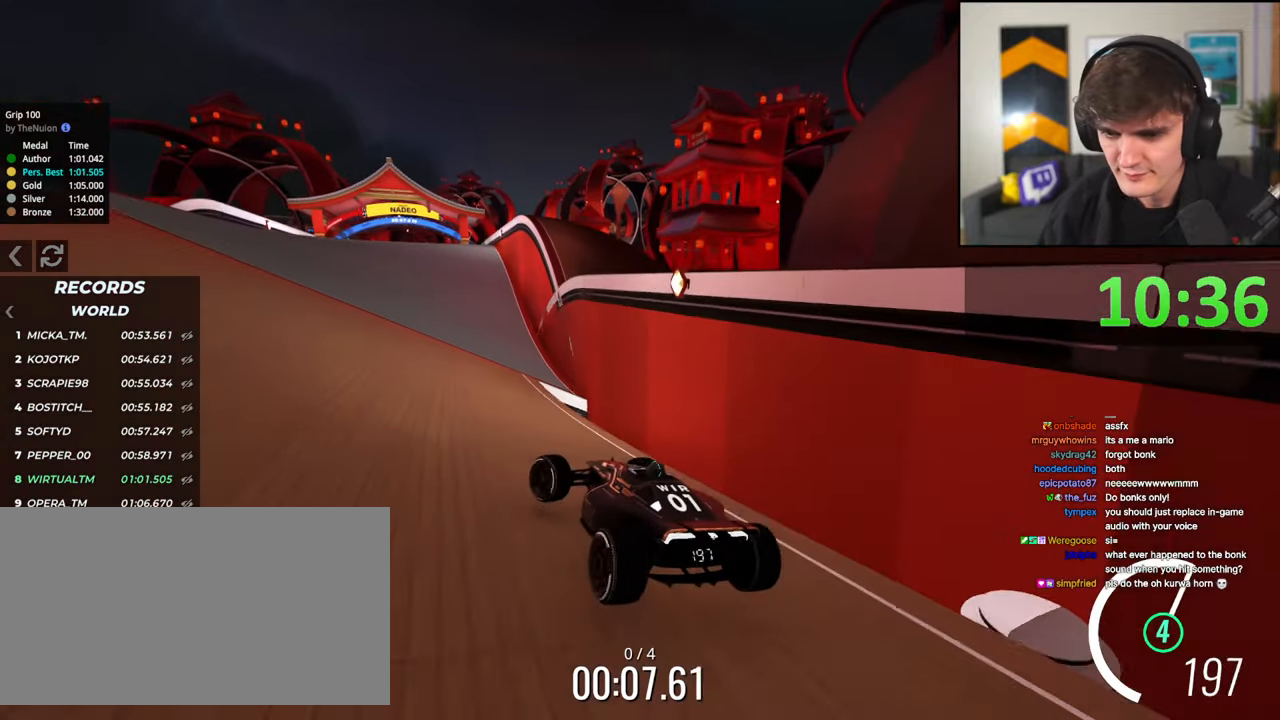
{"keys": ["up"], "events": [[17, "left", "up"], [117, "right", "down"], [400, "right", "up"]]}
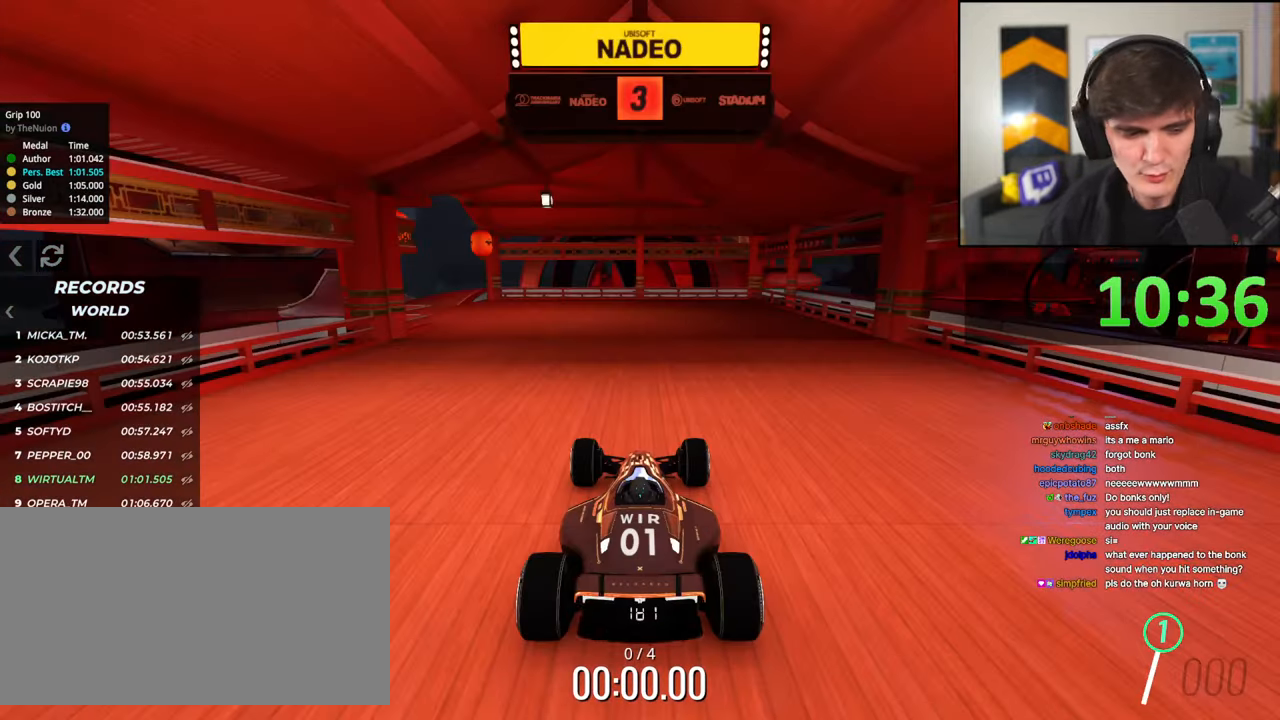
{"keys": ["right", "up"], "events": [[317, "left", "down"], [417, "left", "up"], [467, "right", "down"]]}
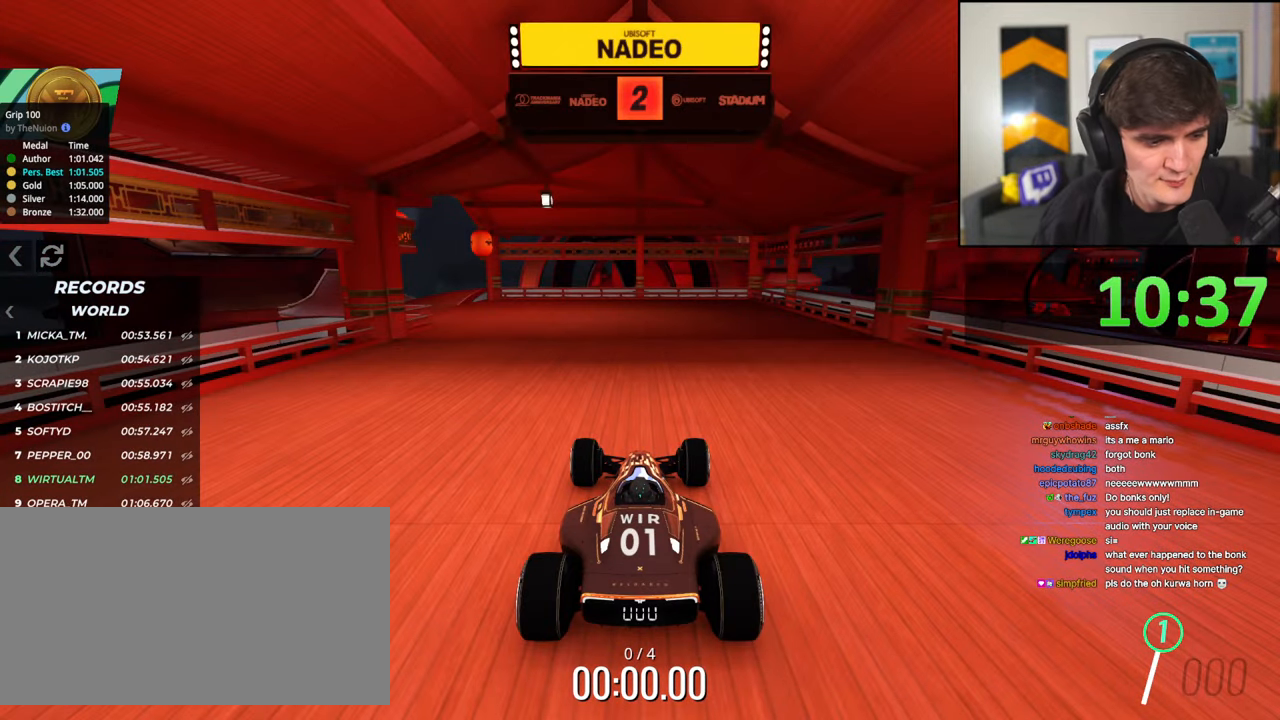
{"keys": ["up"], "events": [[50, "right", "up"]]}
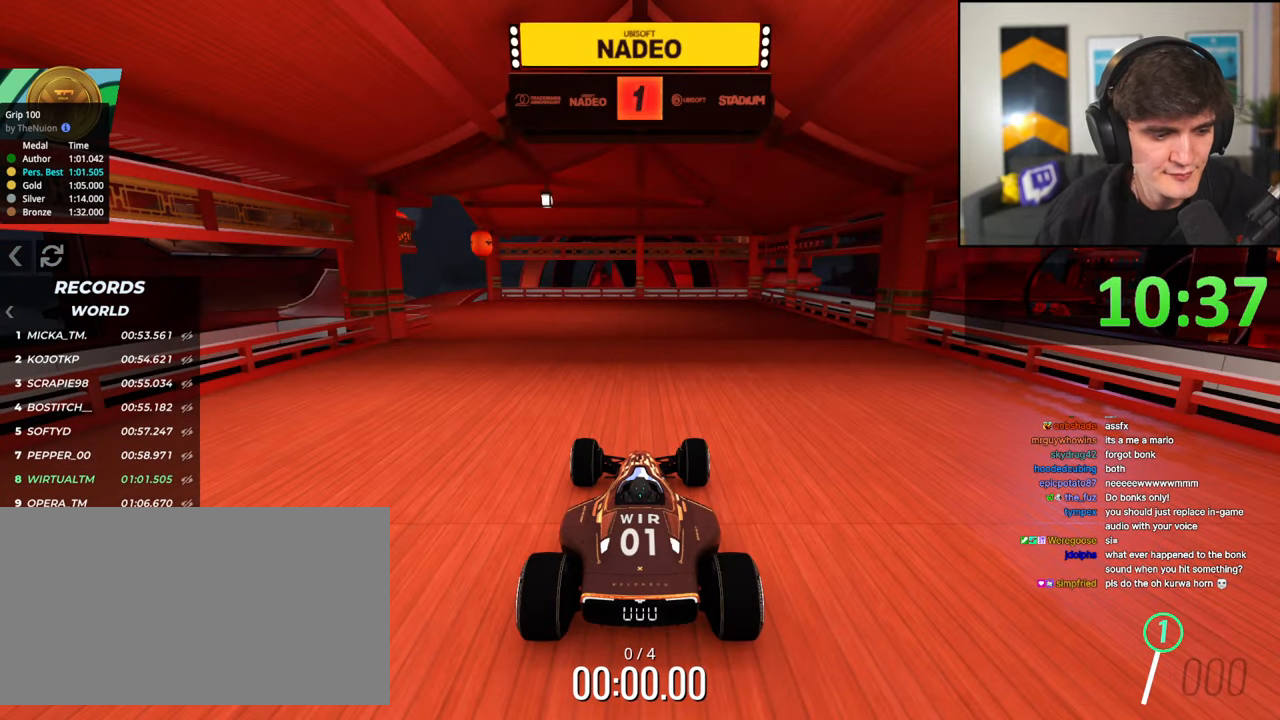
{"keys": ["up"], "events": []}
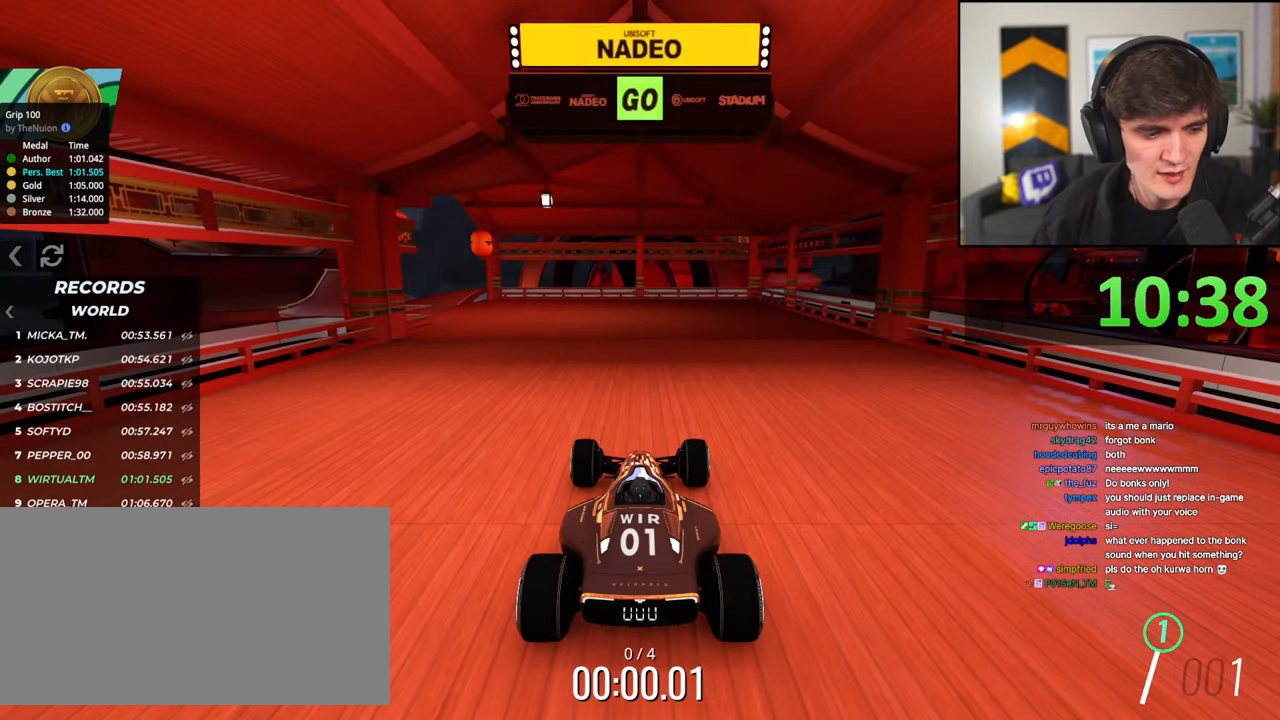
{"keys": ["up"], "events": []}
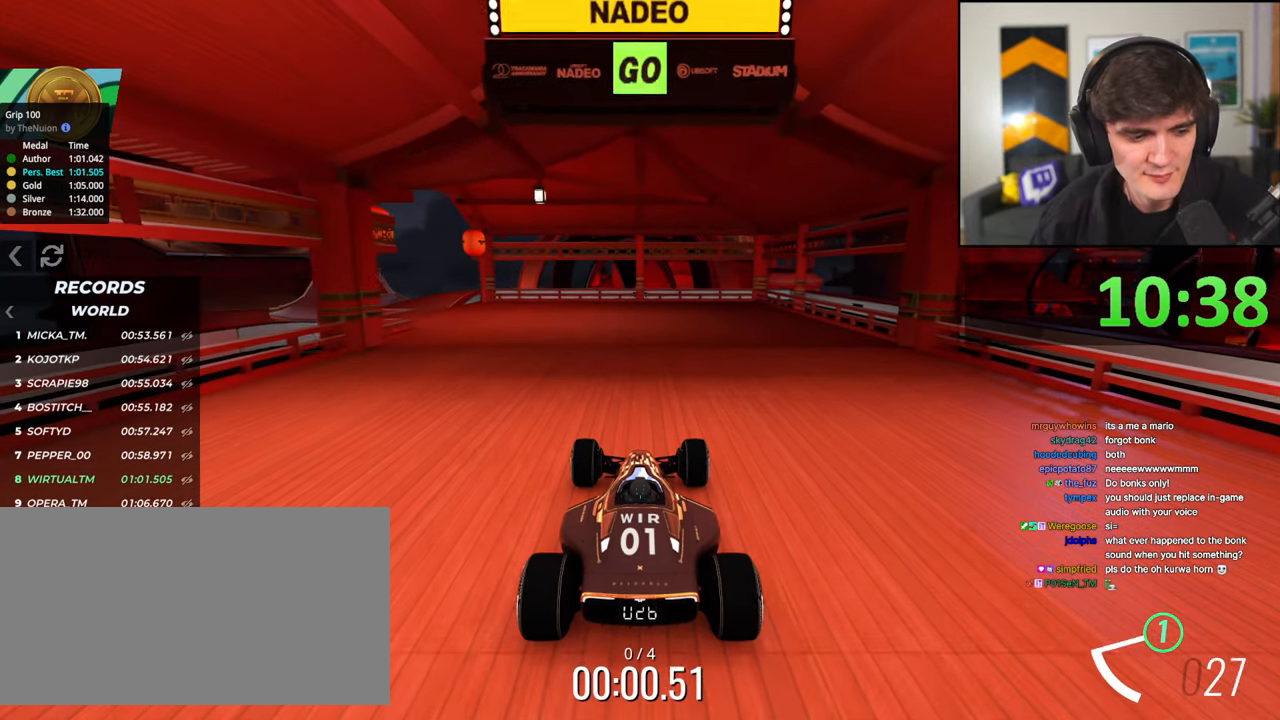
{"keys": ["left", "up"], "events": [[150, "left", "down"], [333, "left", "up"], [383, "left", "down"]]}
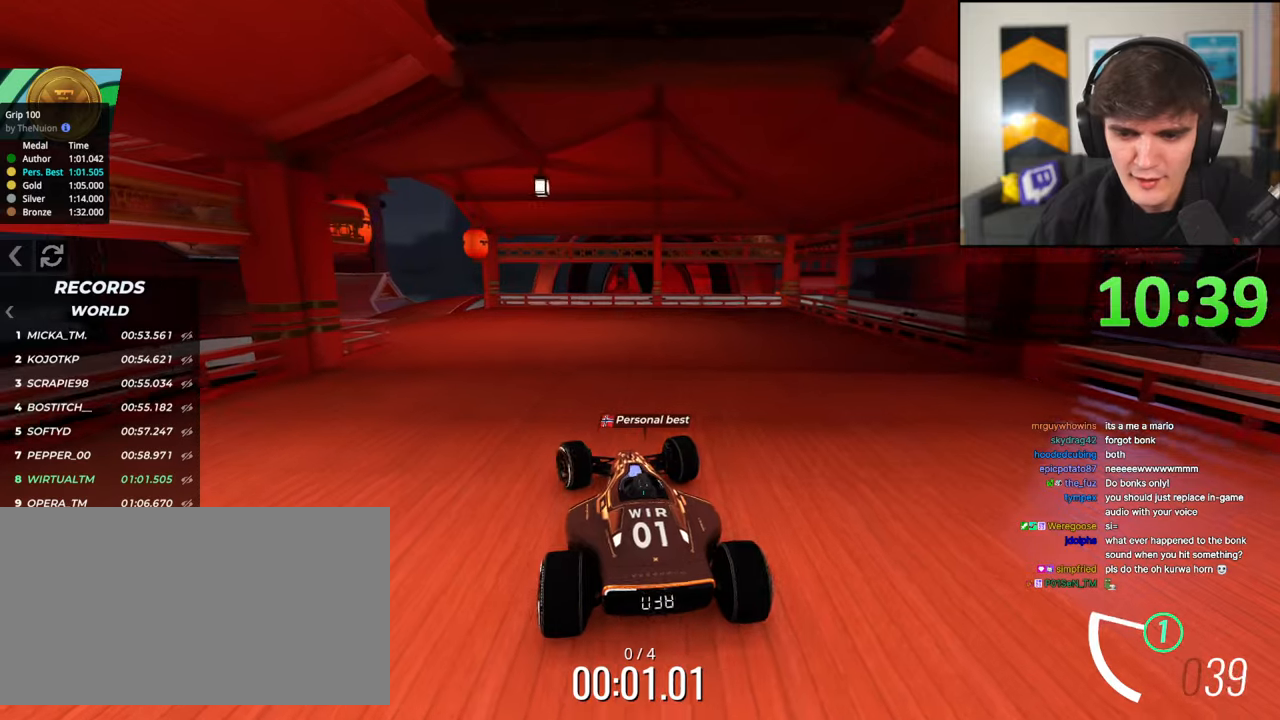
{"keys": ["up"], "events": [[200, "left", "up"], [300, "left", "down"], [483, "left", "up"]]}
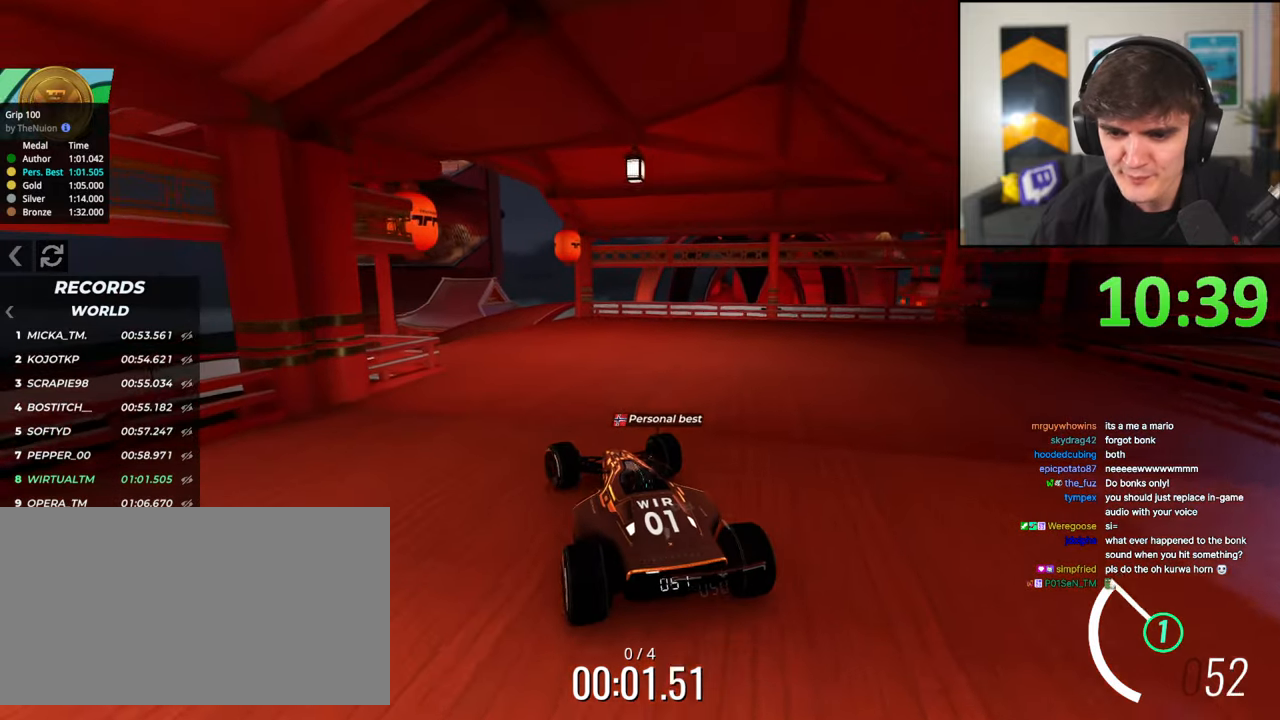
{"keys": ["up"], "events": [[217, "left", "down"], [317, "left", "up"], [417, "left", "down"], [500, "left", "up"]]}
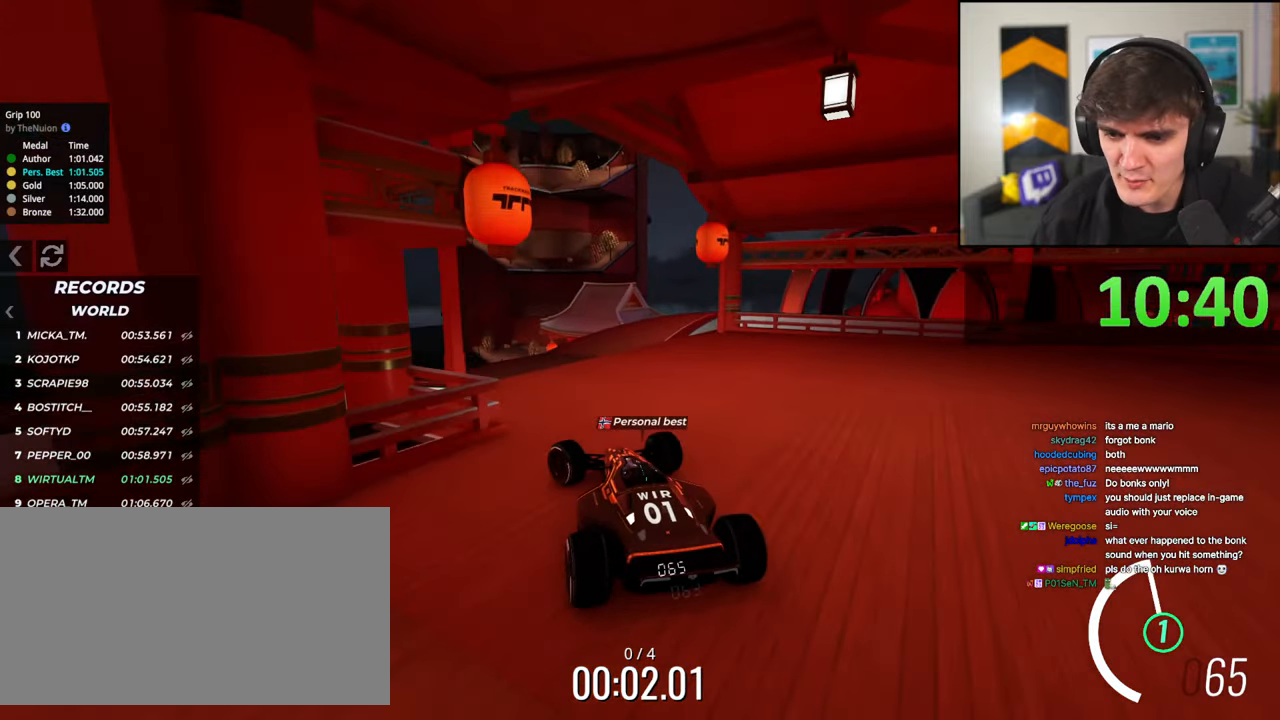
{"keys": ["up"], "events": [[50, "left", "down"], [333, "left", "up"], [433, "right", "down"], [483, "right", "up"]]}
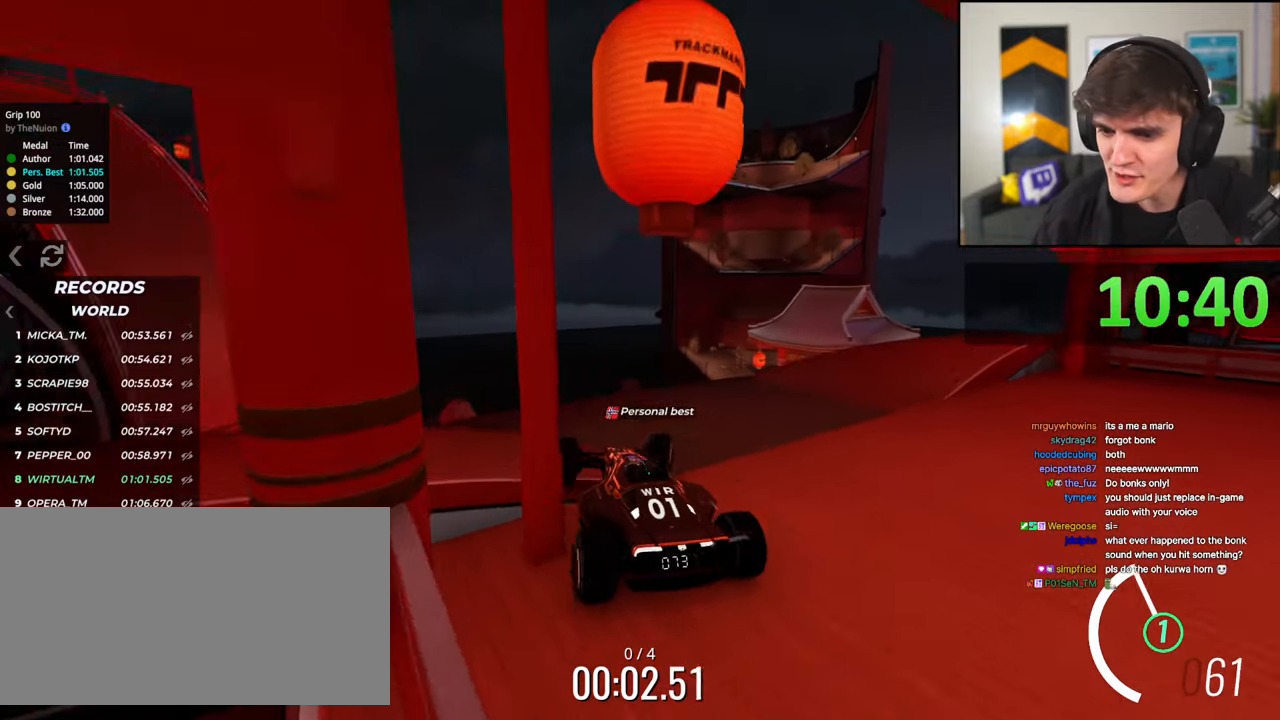
{"keys": ["up"], "events": []}
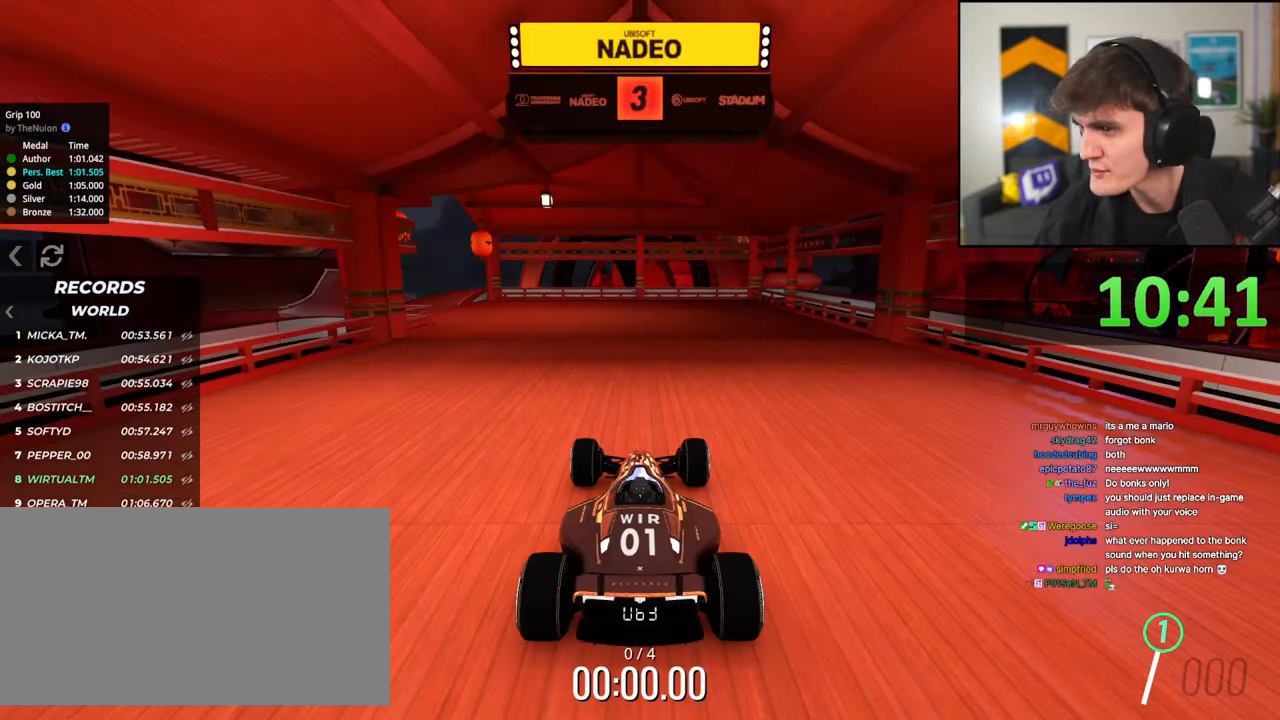
{"keys": ["up"], "events": [[83, "right", "down"], [183, "right", "up"]]}
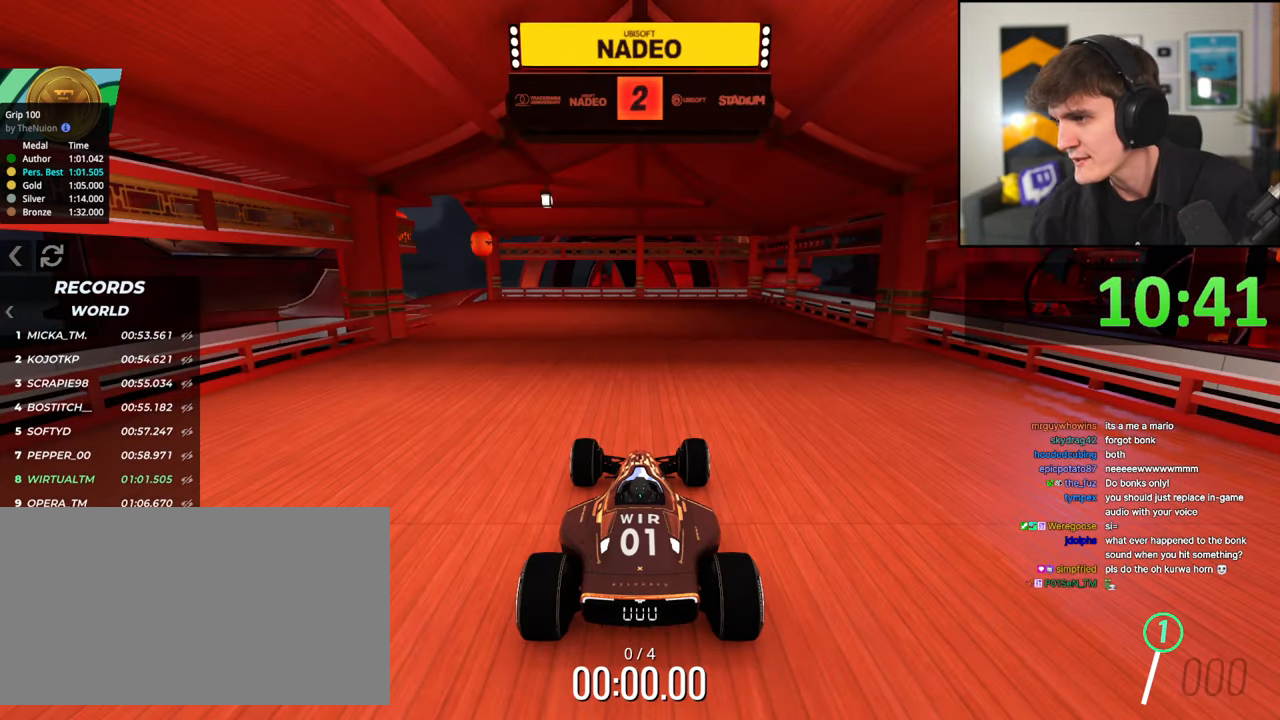
{"keys": ["up"], "events": []}
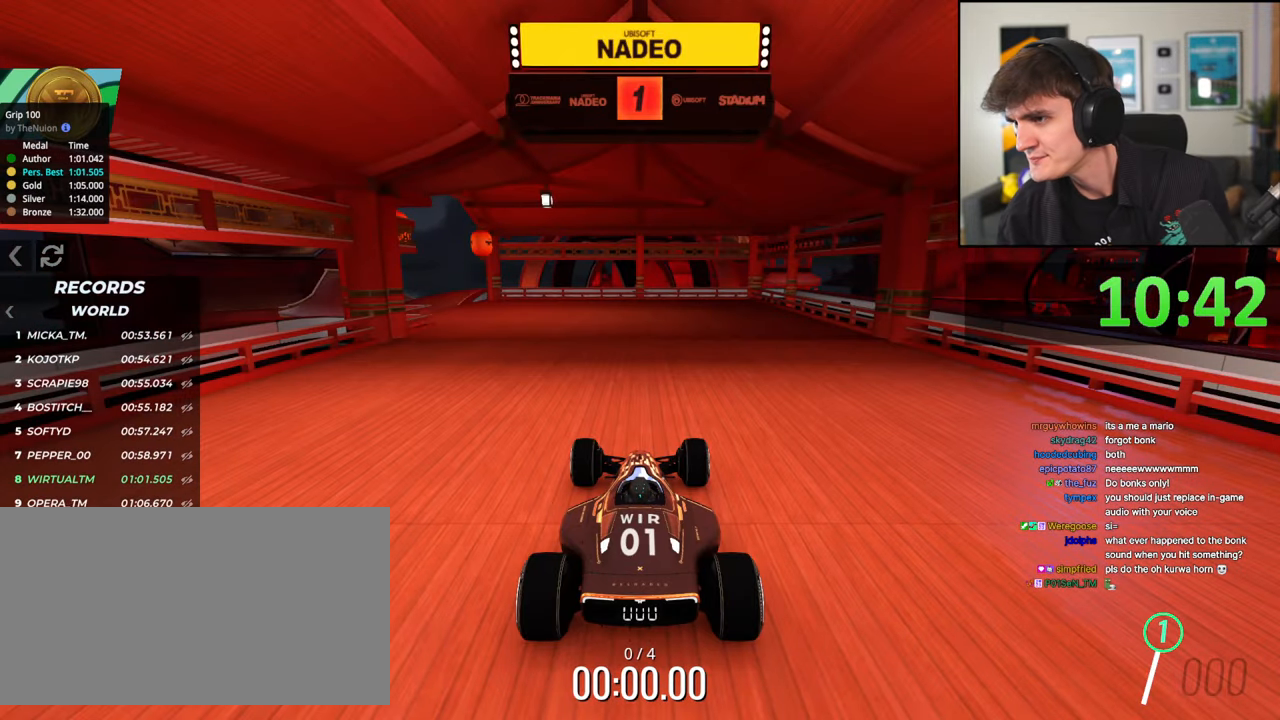
{"keys": ["up"], "events": []}
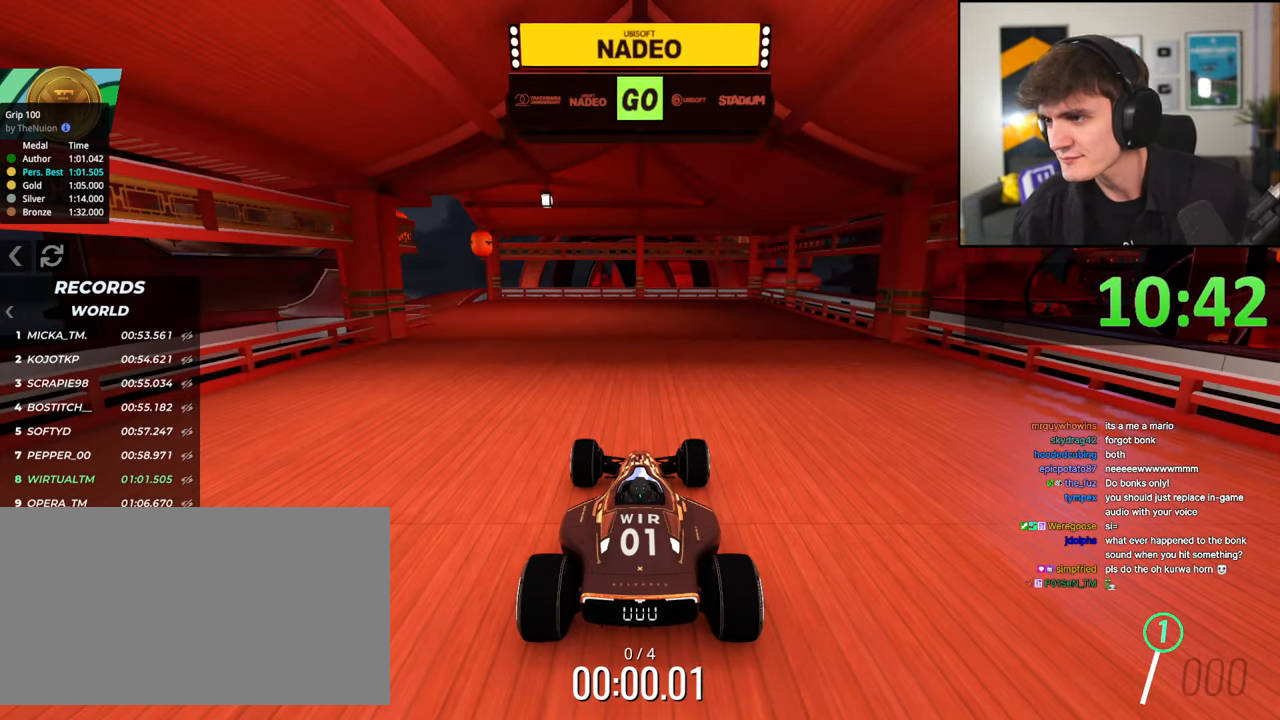
{"keys": ["up"], "events": []}
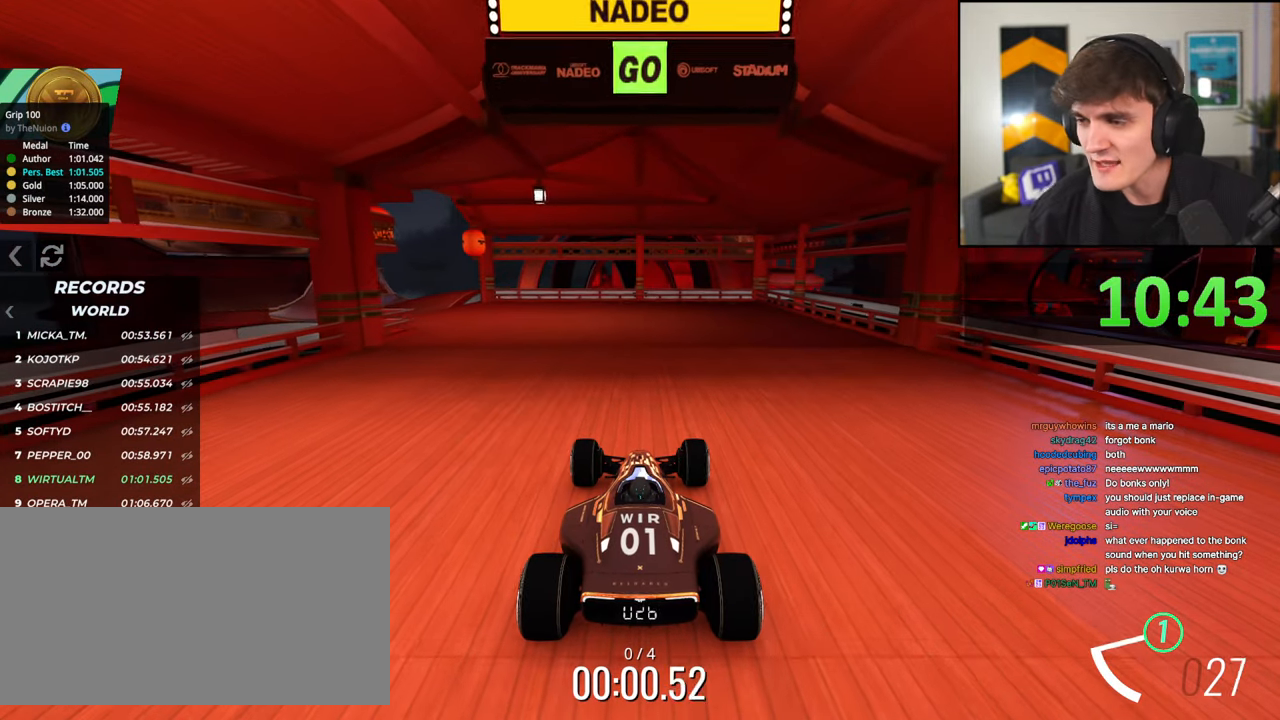
{"keys": ["left", "up"], "events": [[100, "left", "down"], [283, "left", "up"], [433, "left", "down"]]}